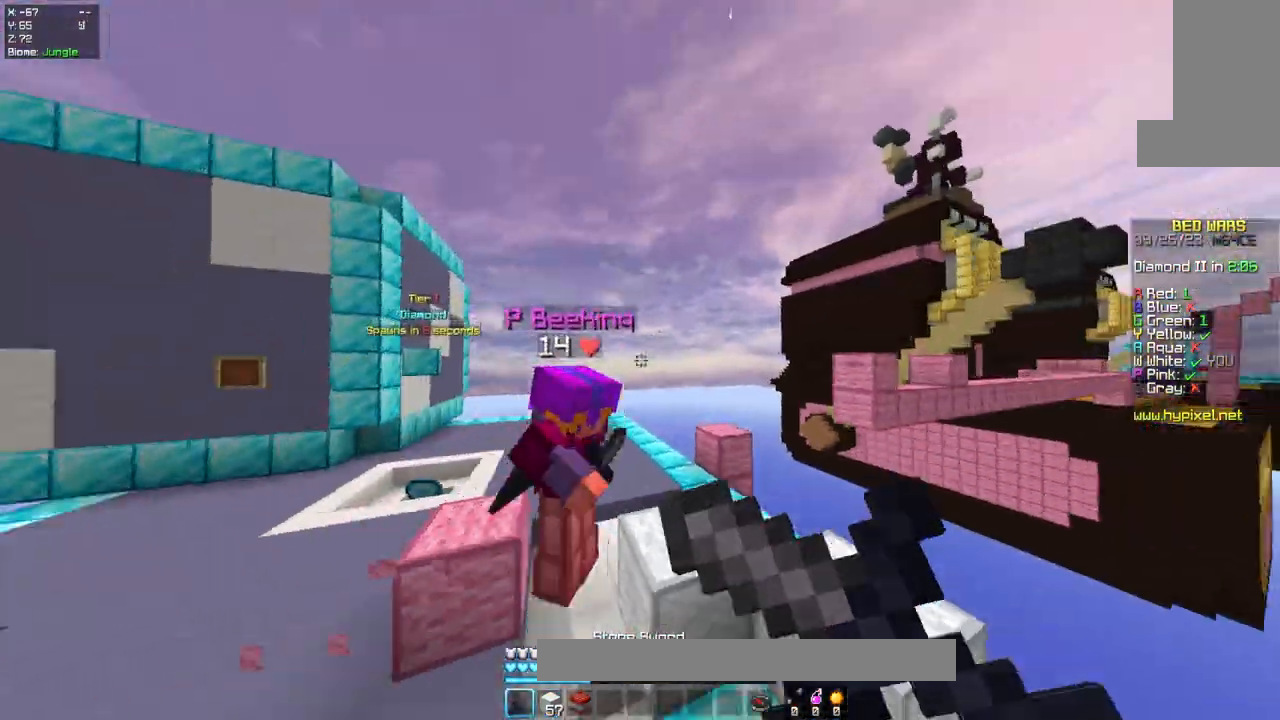
Gameplay with keyboard and mouse; each line is a JSON object with the keys and mouse buttons held at the frame after it. "events" lists presses ("down") and releases ("up") of "a", "d", "s", "space", "w", "mouse_left" and "mouse_right" between this image and that frame as [ms after this image, input, new state], when the widget could be followed in between. "mouse_left", "mouse_right" = the "left", "right" buttons of the "mouse" list. No other keys are recorded. Fast repeated clicks can show as one long hold. Mouse movement is not recorded.
{"keys": ["a", "w"], "mouse": ["left"], "events": [[50, "mouse_right", "up"], [250, "a", "up"], [367, "a", "down"]]}
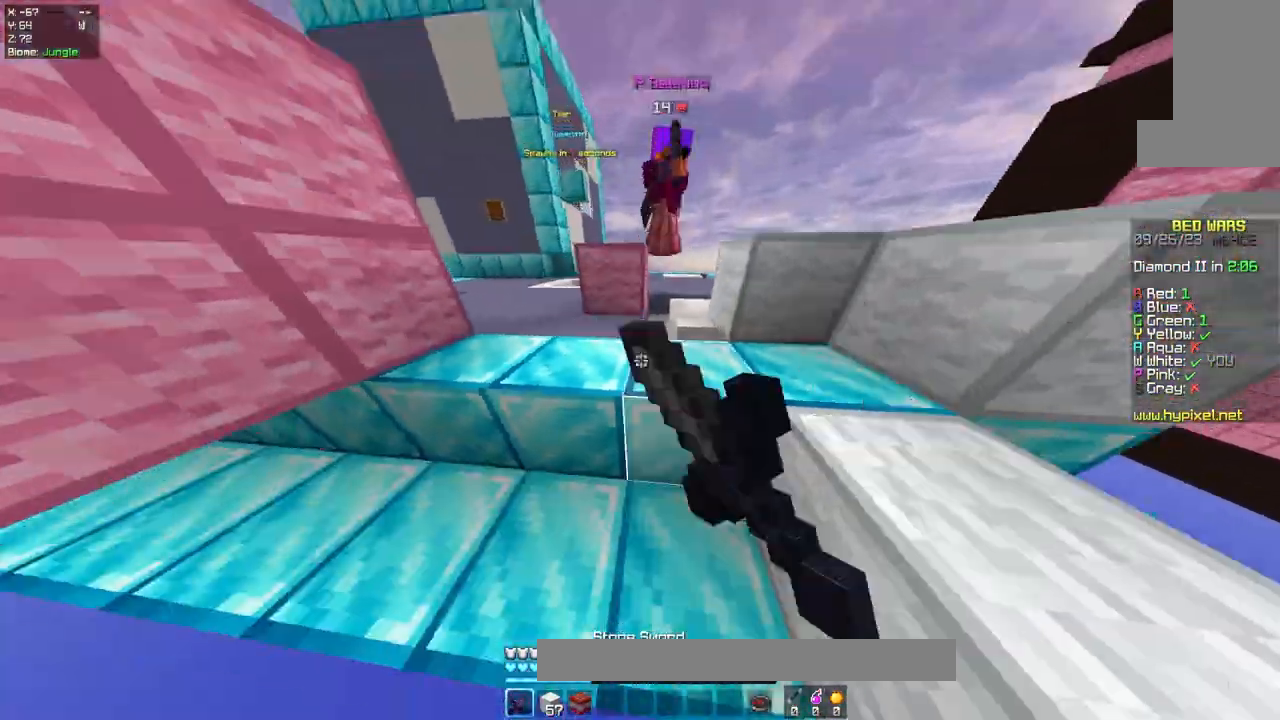
{"keys": ["a", "w"], "mouse": [], "events": [[133, "mouse_left", "up"], [183, "space", "down"], [367, "space", "up"]]}
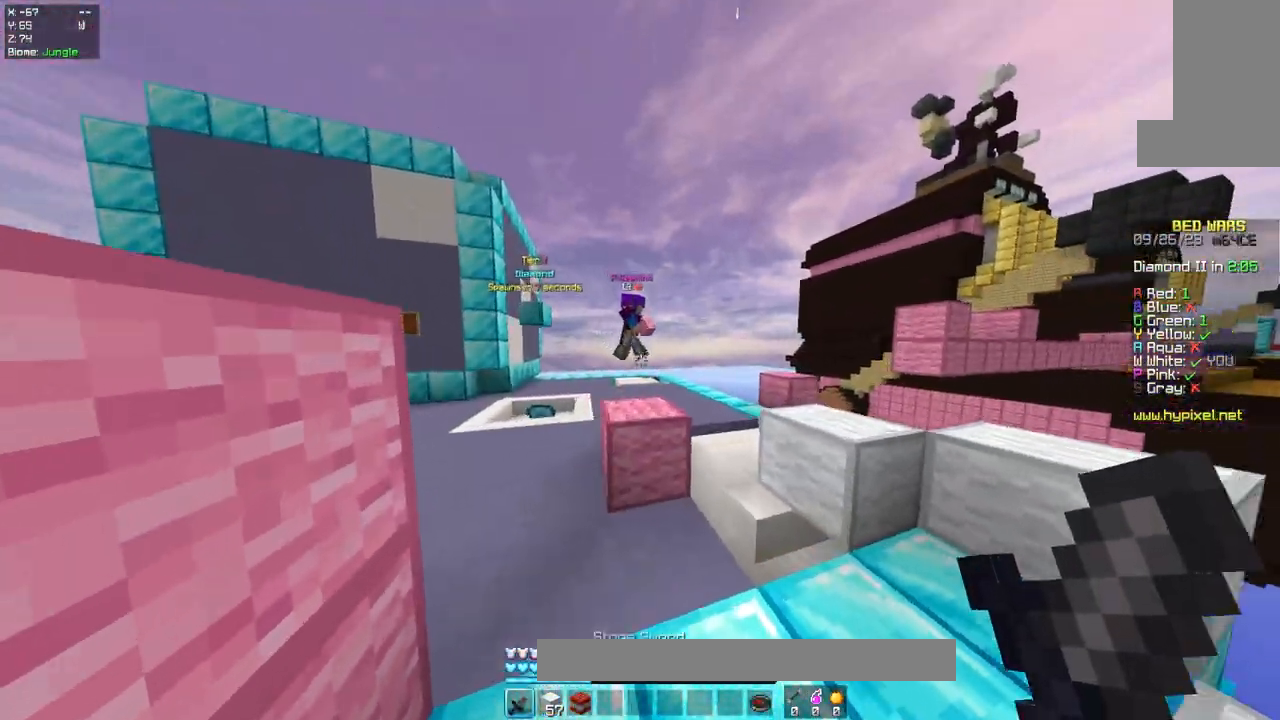
{"keys": ["a", "w"], "mouse": [], "events": [[150, "a", "up"], [383, "a", "down"]]}
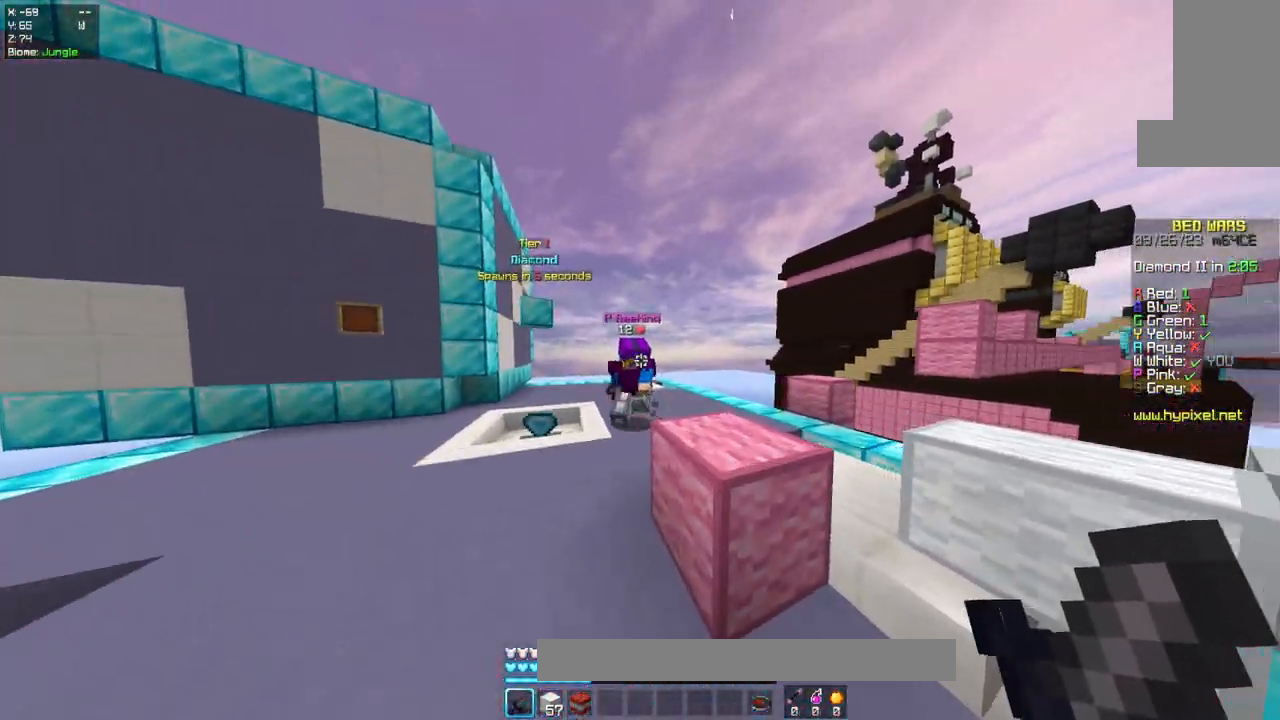
{"keys": ["w"], "mouse": ["left"], "events": [[17, "mouse_left", "down"], [217, "mouse_right", "down"], [383, "mouse_right", "up"], [500, "a", "up"]]}
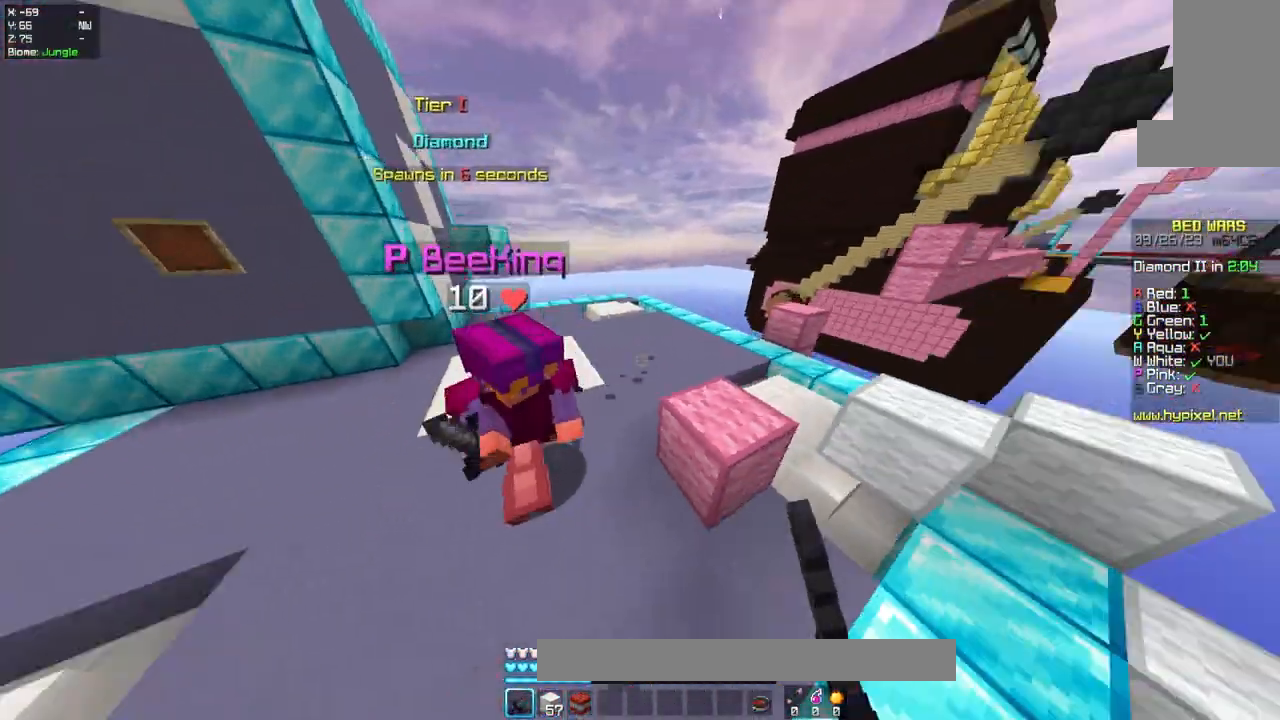
{"keys": ["a", "w"], "mouse": ["left"], "events": [[67, "a", "down"], [300, "a", "up"], [450, "a", "down"]]}
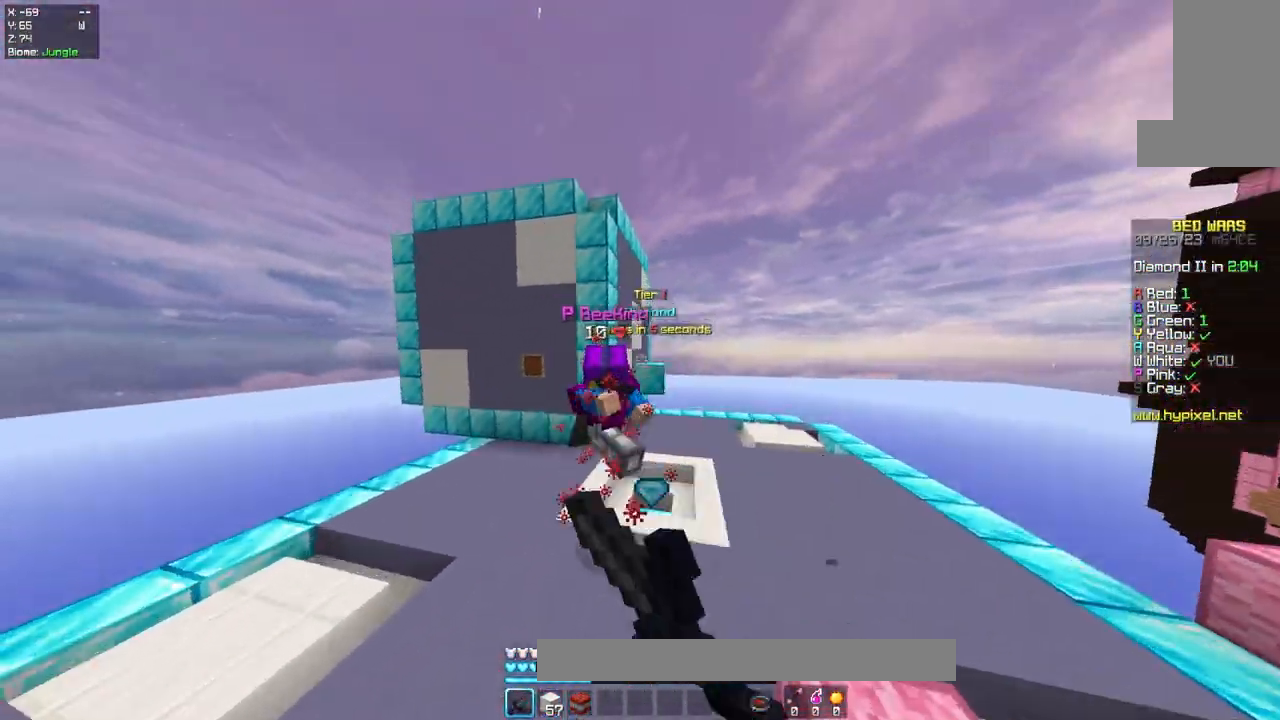
{"keys": ["a", "w"], "mouse": ["left"], "events": []}
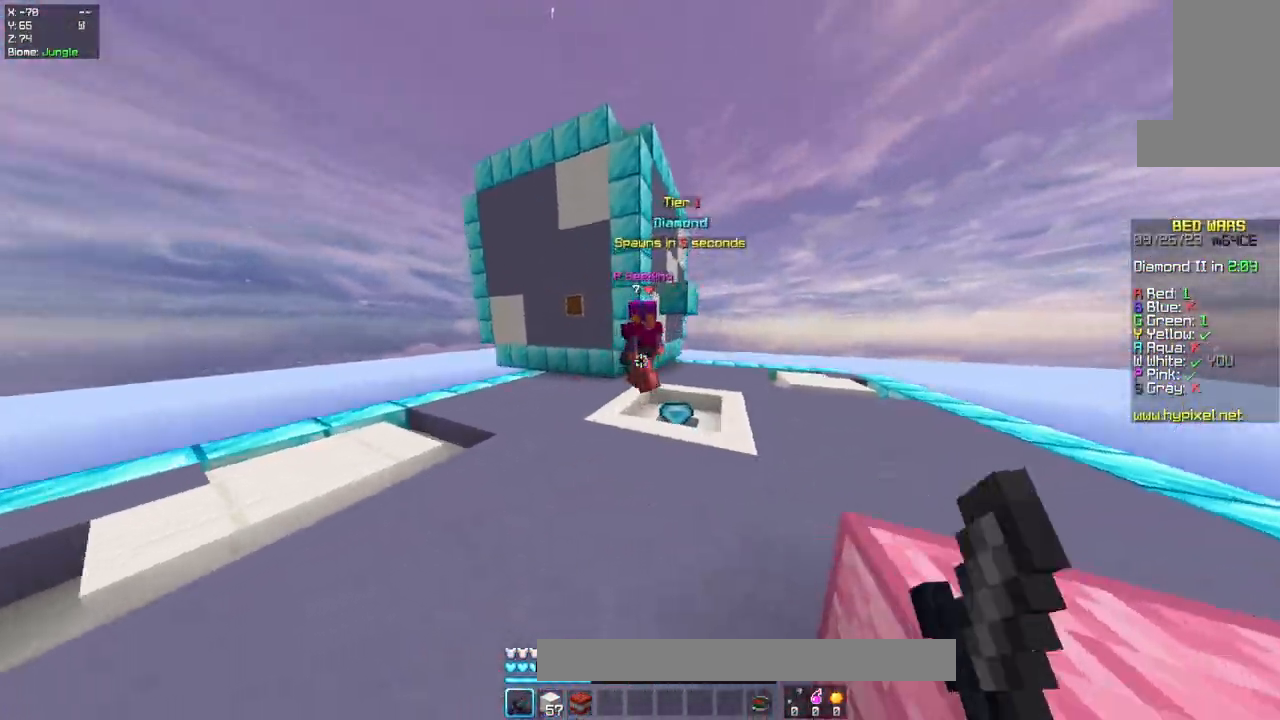
{"keys": ["a", "w"], "mouse": ["left"], "events": []}
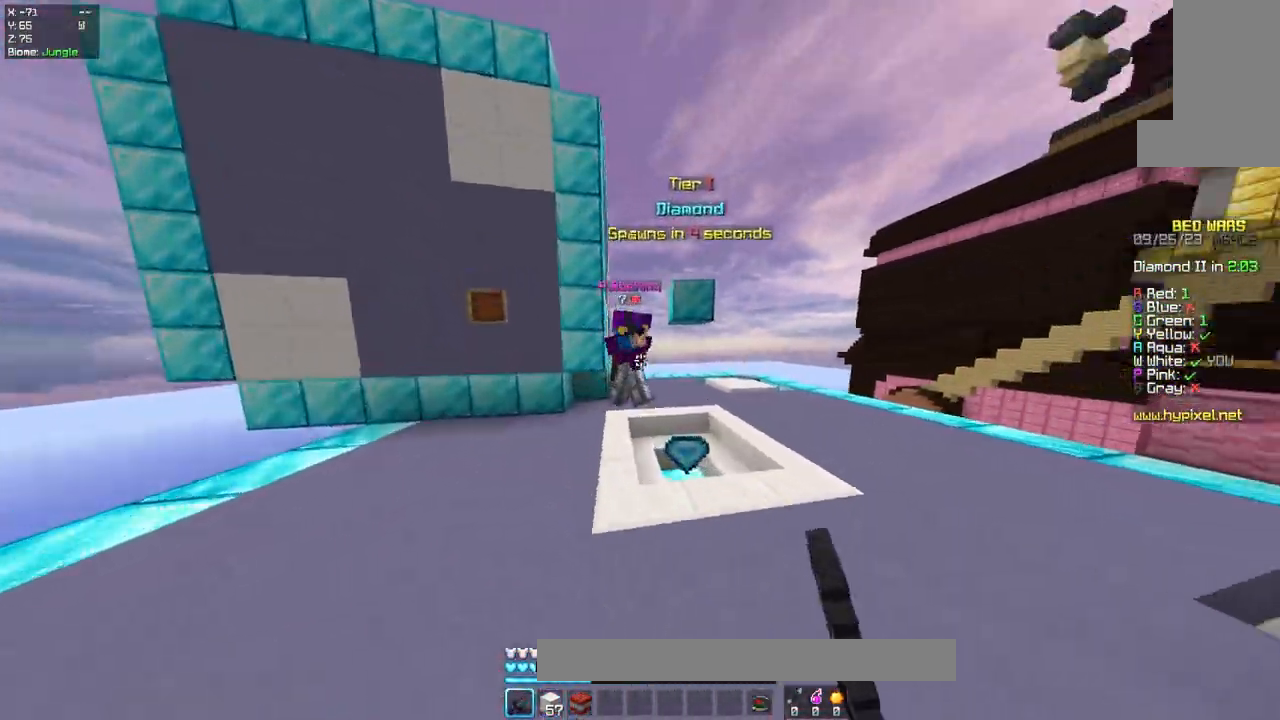
{"keys": ["w"], "mouse": ["left"], "events": [[450, "a", "up"]]}
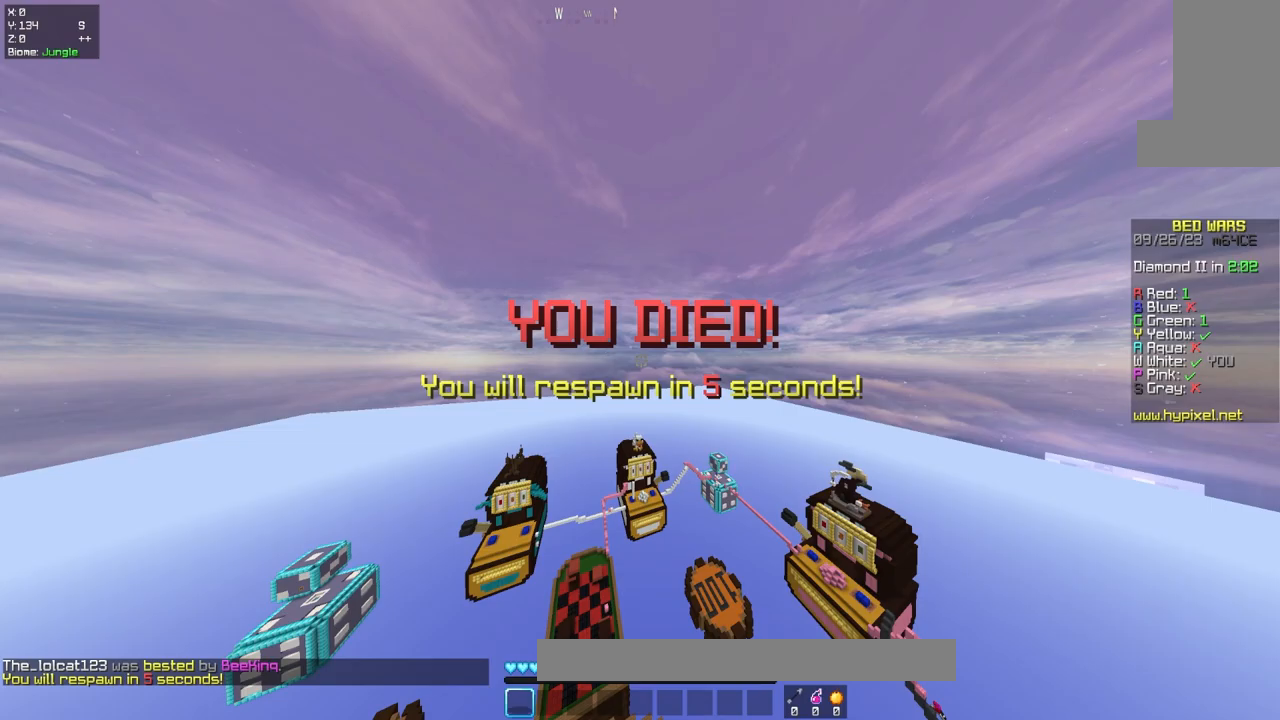
{"keys": ["w"], "mouse": [], "events": [[133, "a", "down"], [283, "a", "up"], [367, "mouse_left", "up"]]}
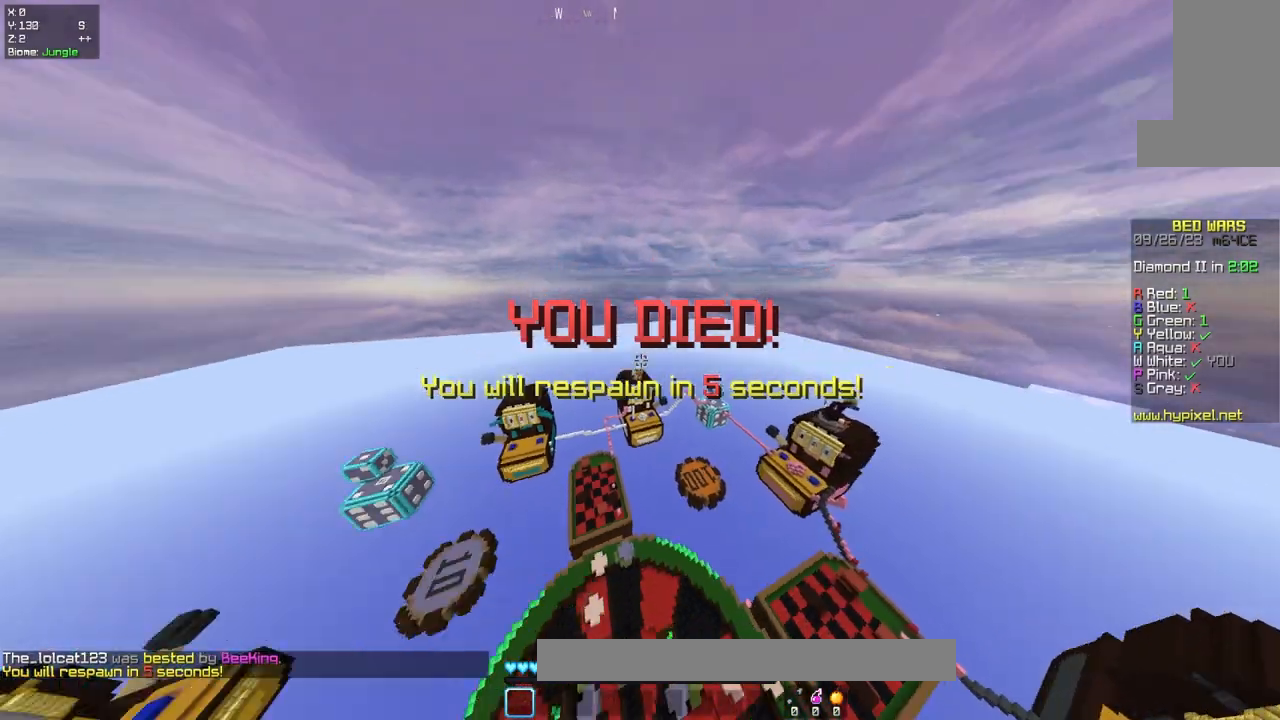
{"keys": ["w"], "mouse": ["left"], "events": [[450, "mouse_left", "down"]]}
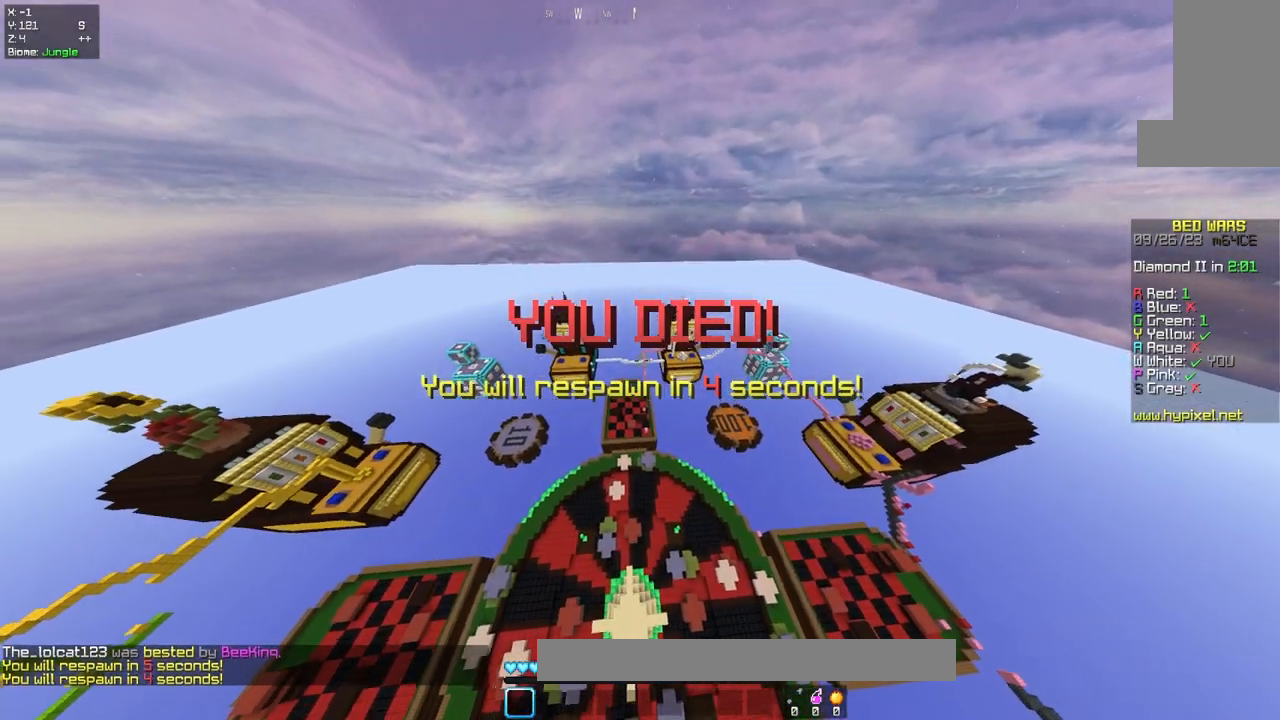
{"keys": ["w"], "mouse": ["left", "right"], "events": [[133, "mouse_right", "down"]]}
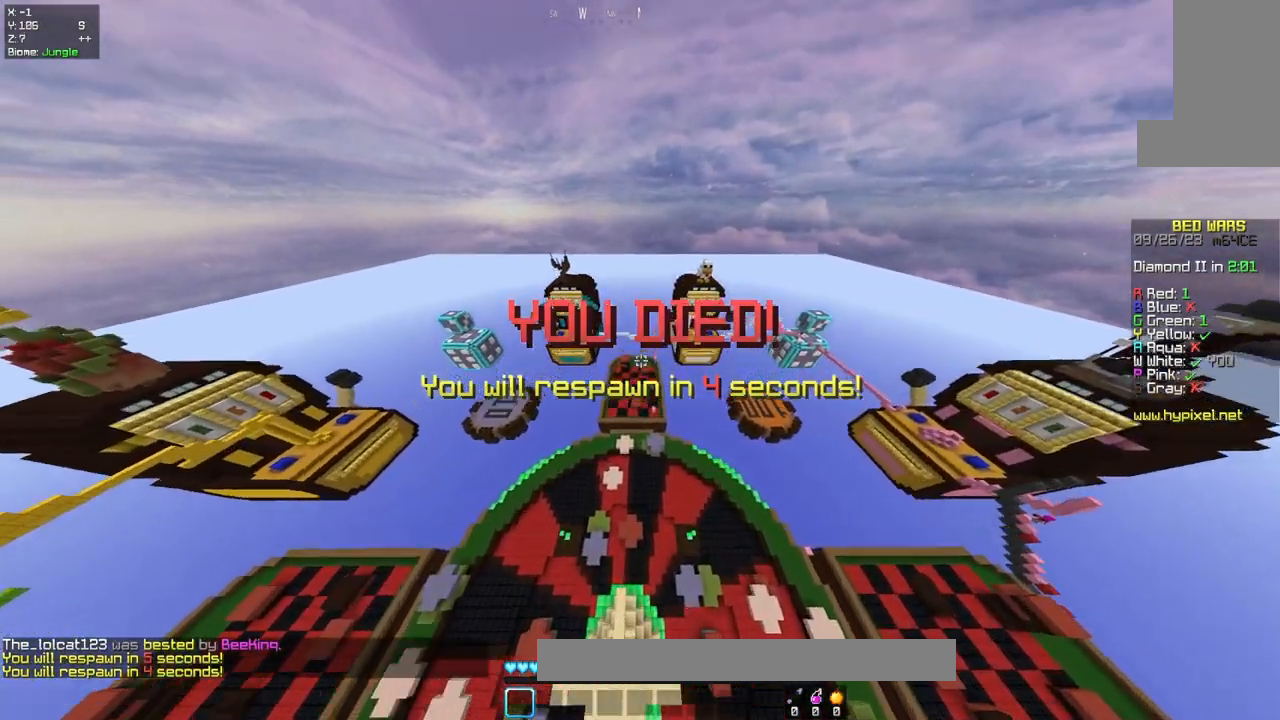
{"keys": ["w"], "mouse": ["right"], "events": [[33, "mouse_left", "up"], [67, "mouse_right", "up"], [100, "mouse_left", "down"], [250, "mouse_left", "up"], [350, "mouse_left", "down"], [417, "mouse_right", "down"], [450, "mouse_left", "up"]]}
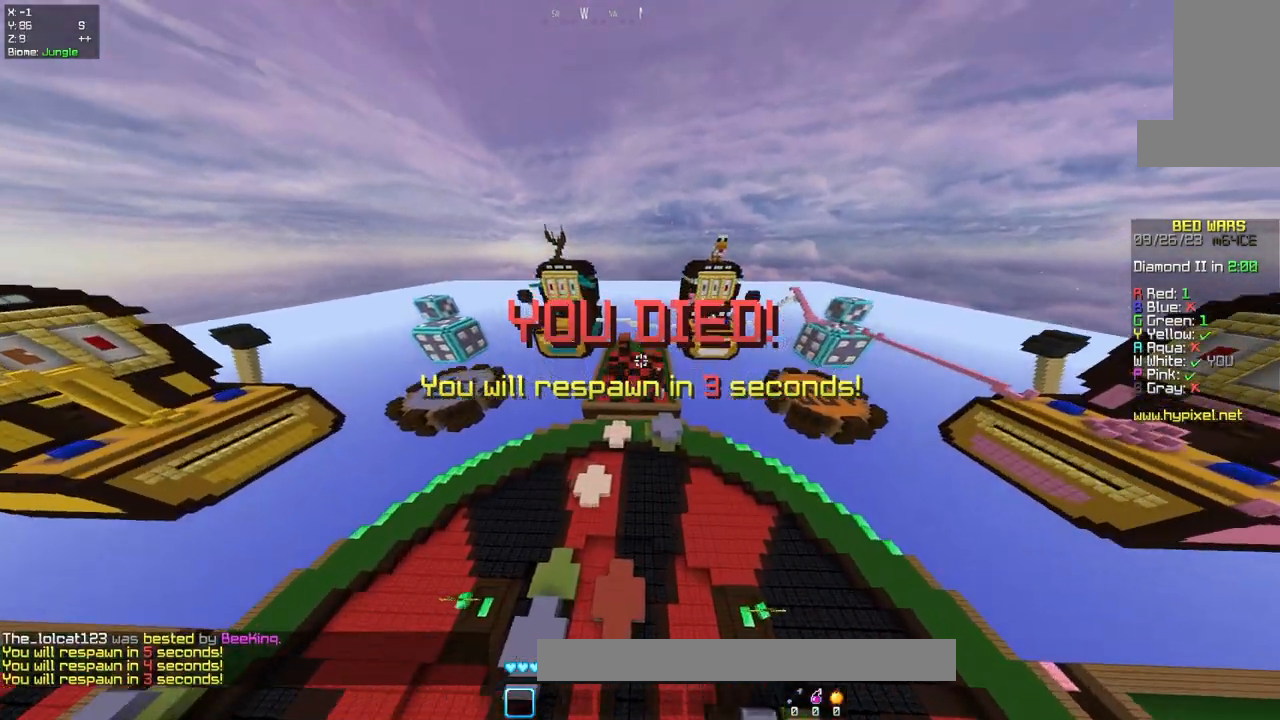
{"keys": ["space", "w"], "mouse": [], "events": [[17, "mouse_left", "down"], [67, "mouse_right", "up"], [133, "mouse_right", "down"], [150, "mouse_left", "up"], [233, "mouse_left", "down"], [233, "mouse_right", "up"], [367, "mouse_left", "up"], [500, "space", "down"]]}
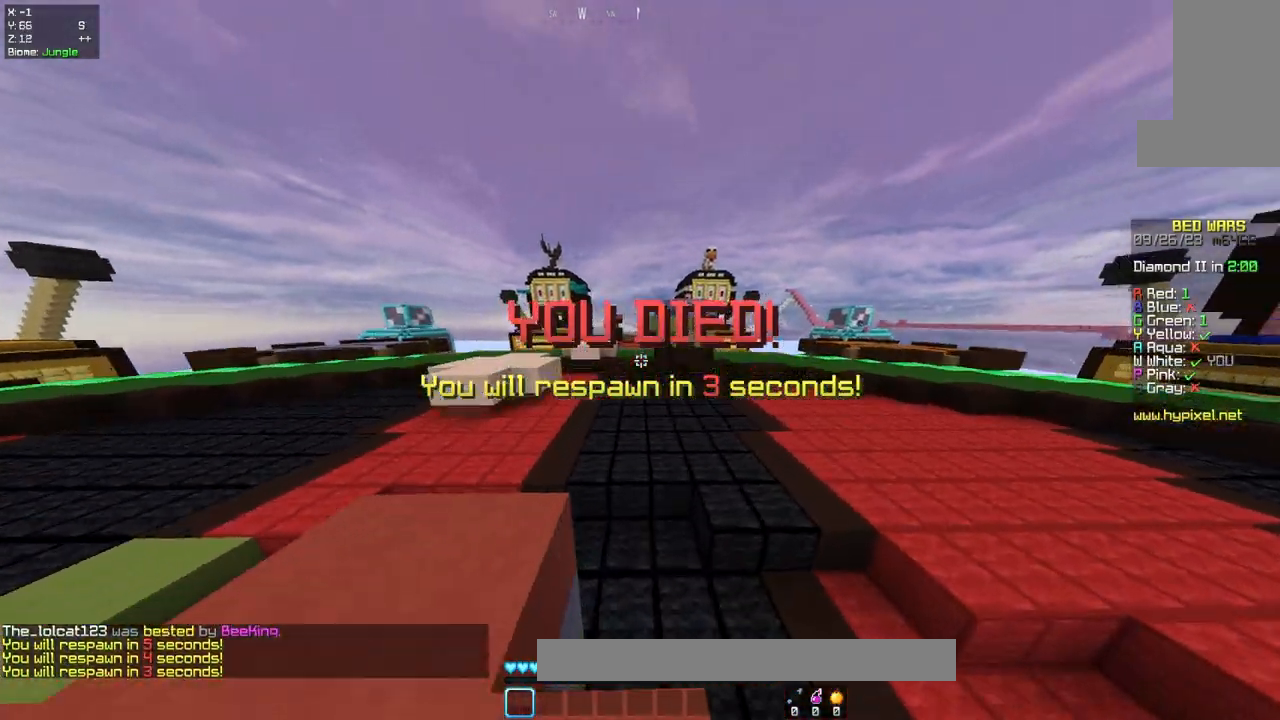
{"keys": ["w"], "mouse": ["right"], "events": [[317, "mouse_left", "down"], [483, "mouse_left", "up"], [483, "space", "up"], [500, "mouse_right", "down"]]}
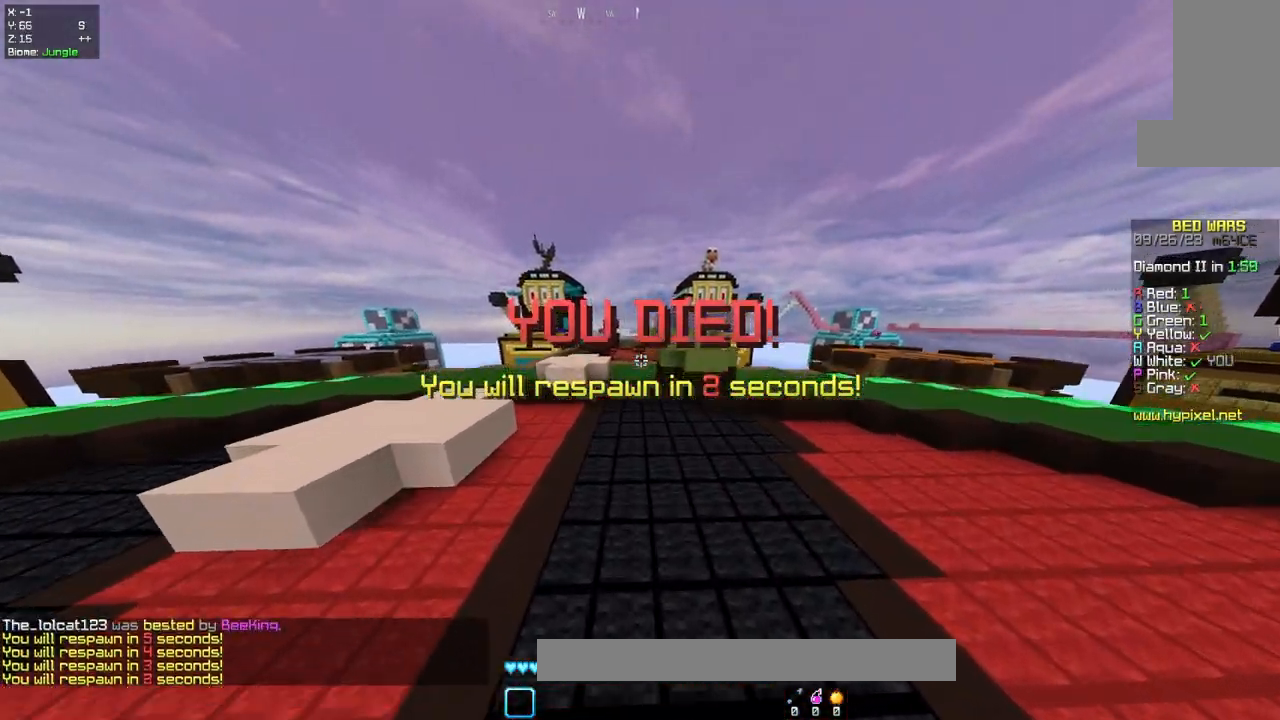
{"keys": ["w"], "mouse": [], "events": [[50, "mouse_left", "down"], [150, "mouse_right", "up"], [217, "mouse_left", "up"], [217, "mouse_right", "down"], [217, "space", "down"], [283, "mouse_left", "down"], [350, "mouse_right", "up"], [417, "mouse_left", "up"], [500, "space", "up"]]}
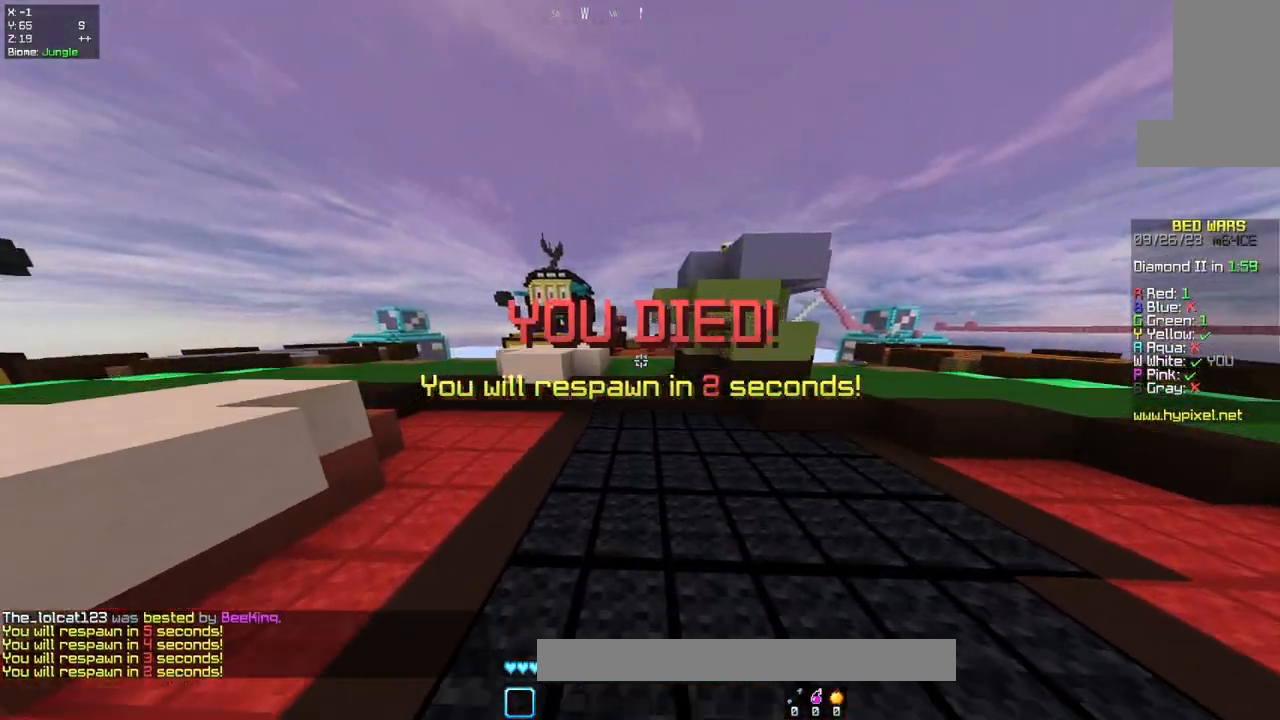
{"keys": ["w"], "mouse": ["left"], "events": [[17, "mouse_left", "down"], [117, "mouse_right", "down"], [167, "mouse_left", "up"], [217, "mouse_left", "down"], [233, "mouse_right", "up"], [317, "mouse_right", "down"], [433, "mouse_right", "up"]]}
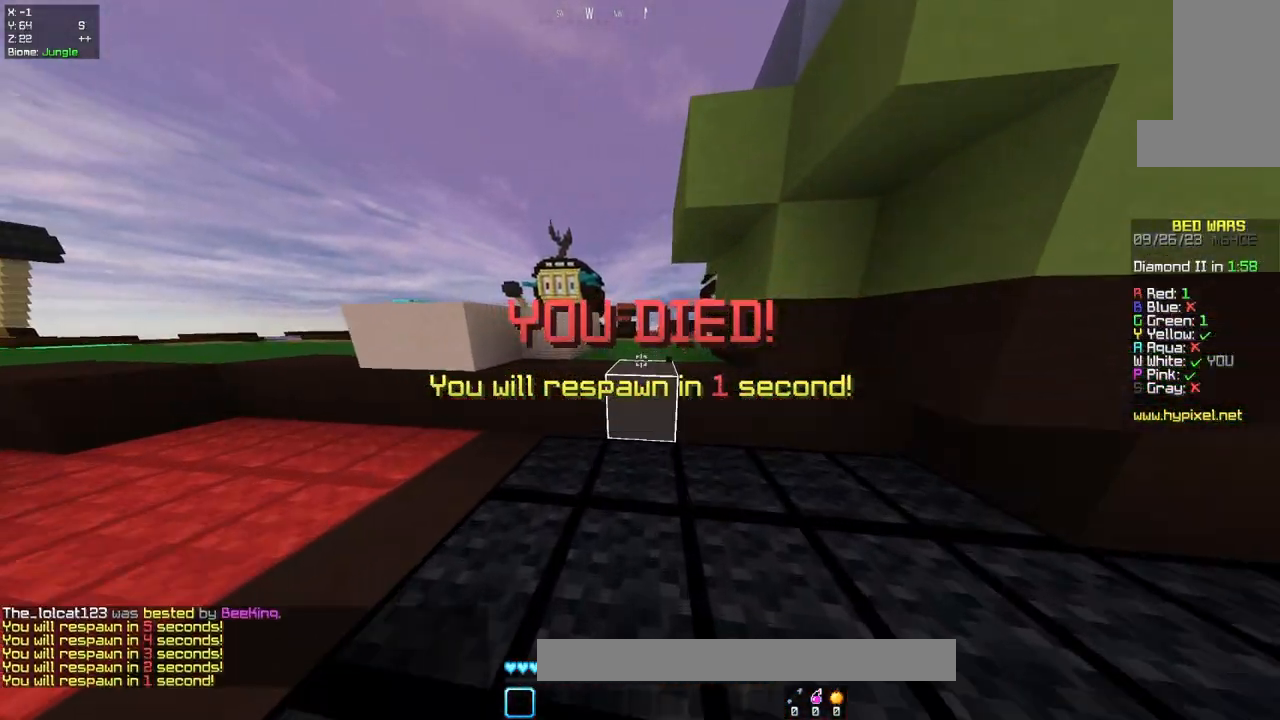
{"keys": ["a", "w"], "mouse": [], "events": [[33, "mouse_left", "up"], [83, "space", "down"], [333, "space", "up"], [383, "a", "down"]]}
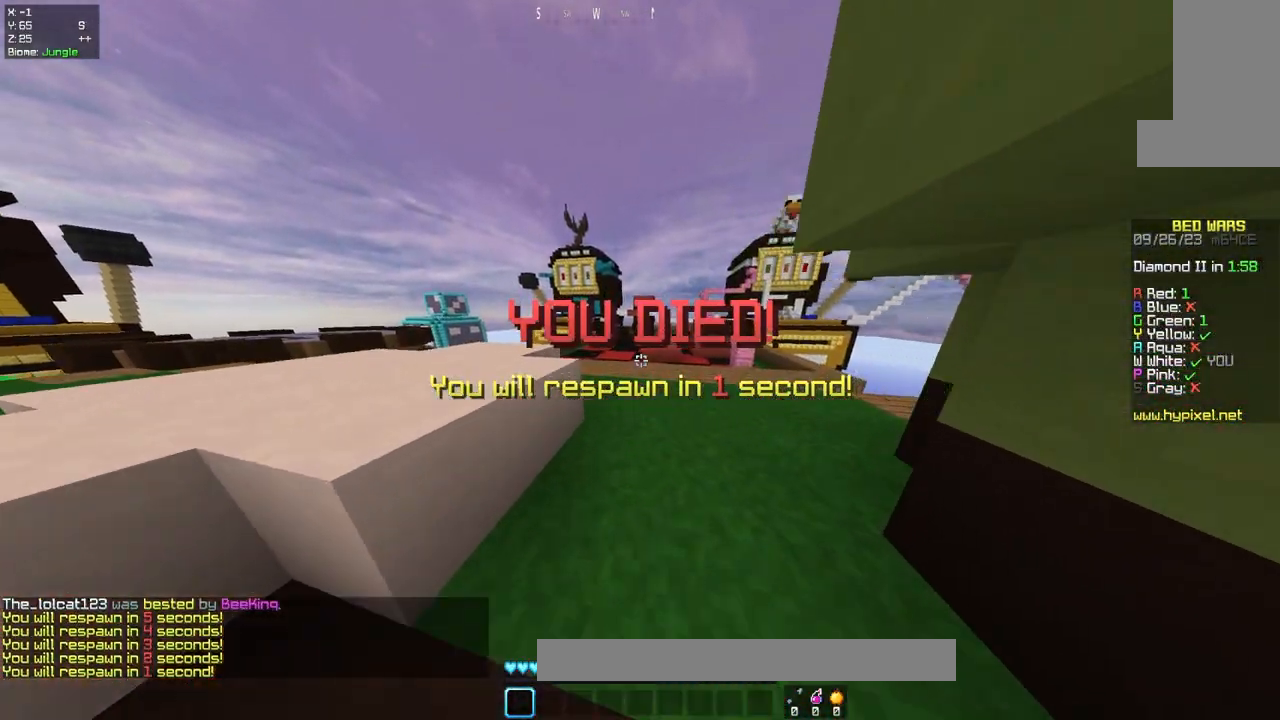
{"keys": ["d", "w"], "mouse": [], "events": [[133, "a", "up"], [217, "d", "down"]]}
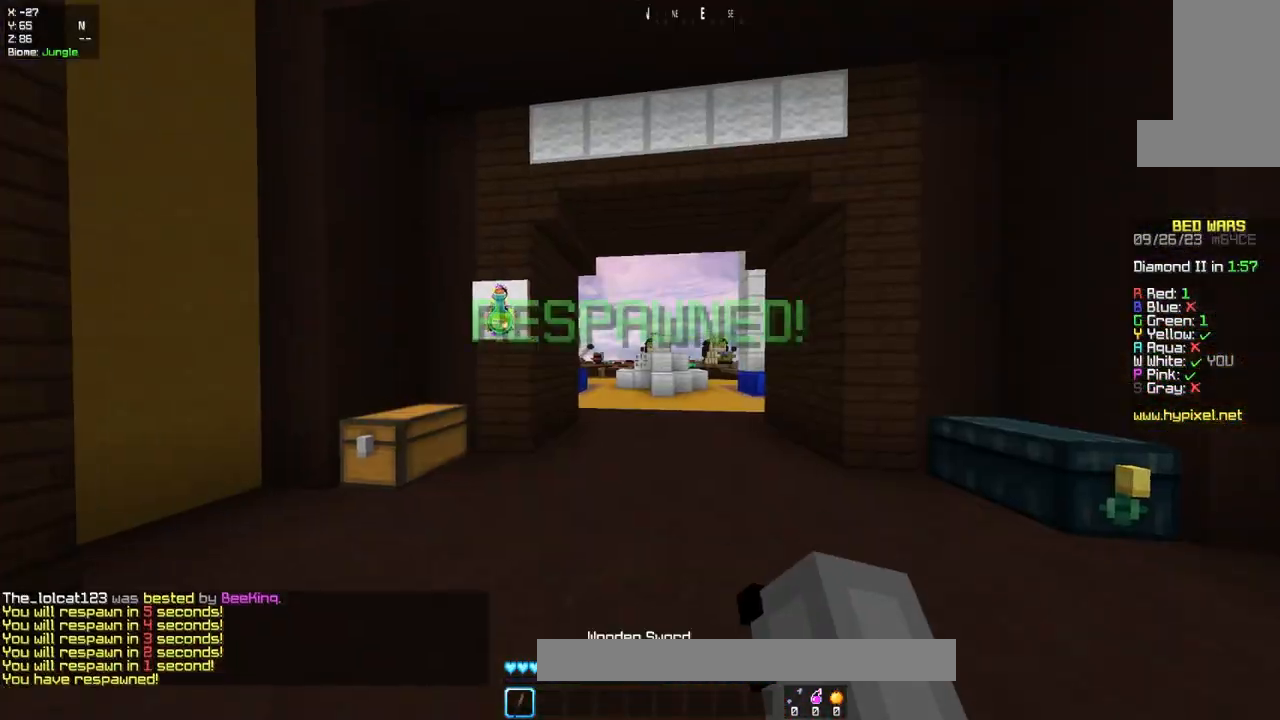
{"keys": ["a", "w"], "mouse": [], "events": [[133, "a", "down"], [150, "d", "up"]]}
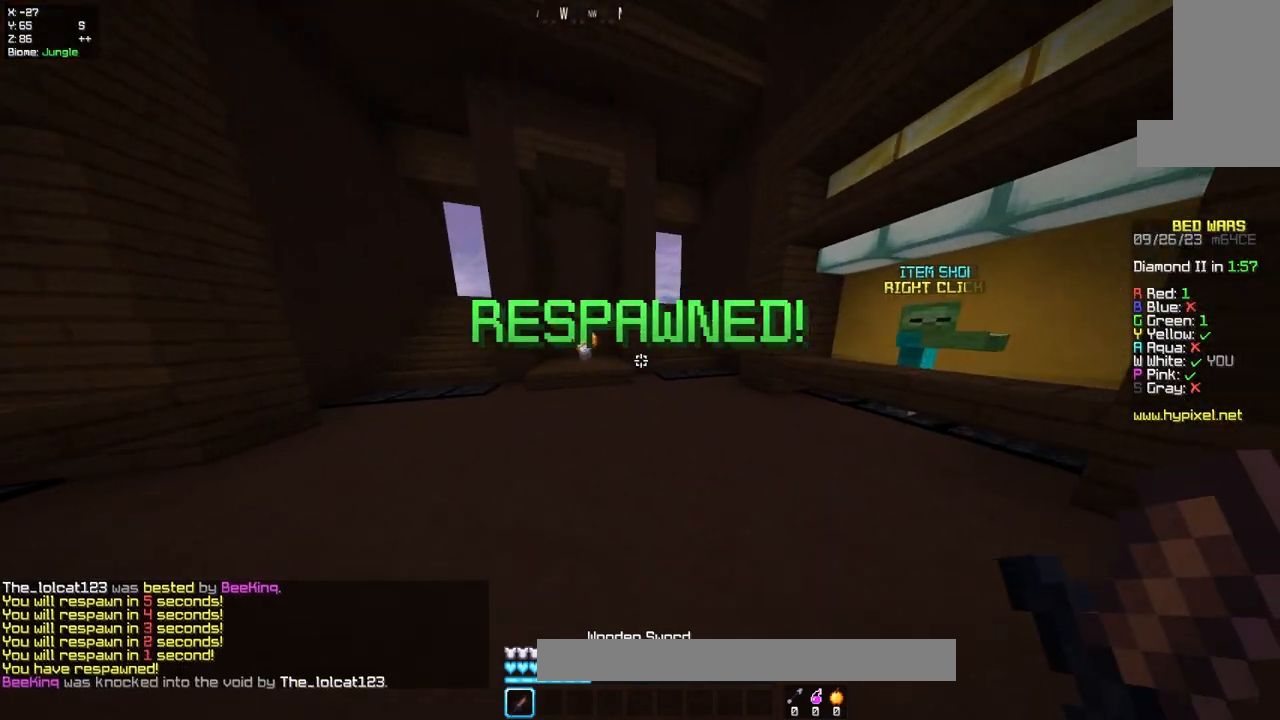
{"keys": ["space", "w"], "mouse": [], "events": [[67, "a", "up"], [417, "space", "down"]]}
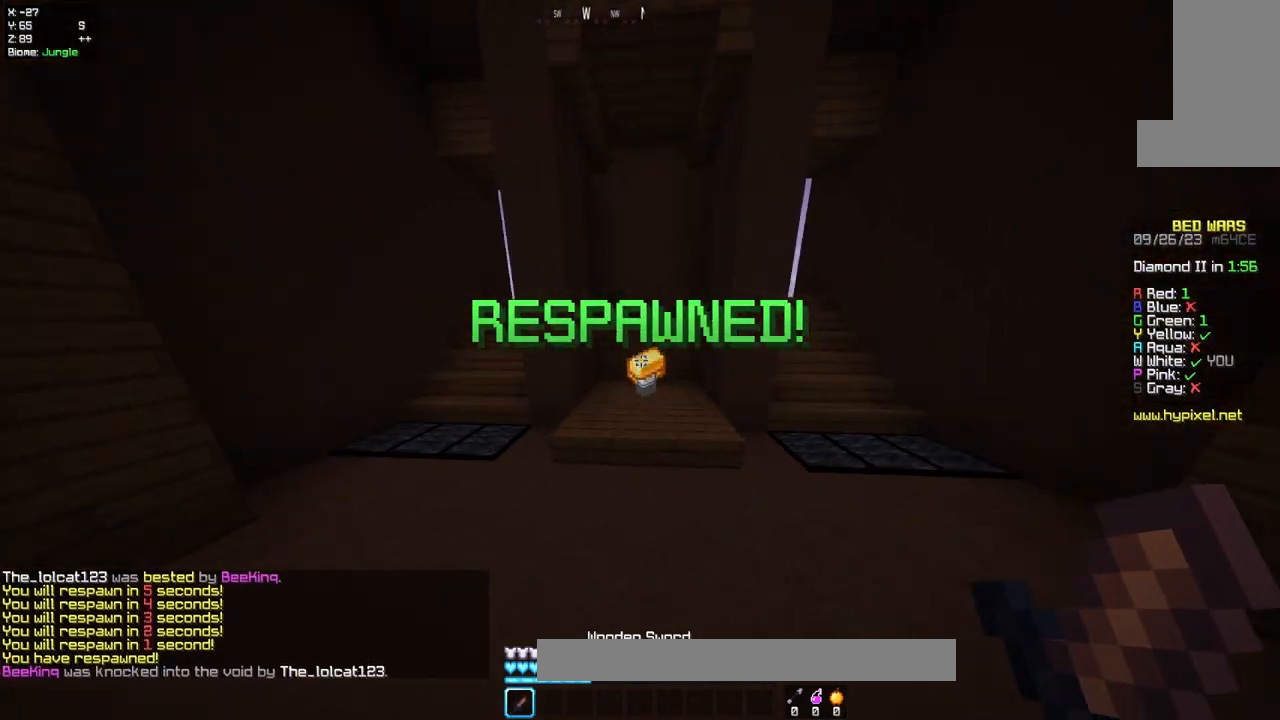
{"keys": ["w"], "mouse": [], "events": [[67, "space", "up"]]}
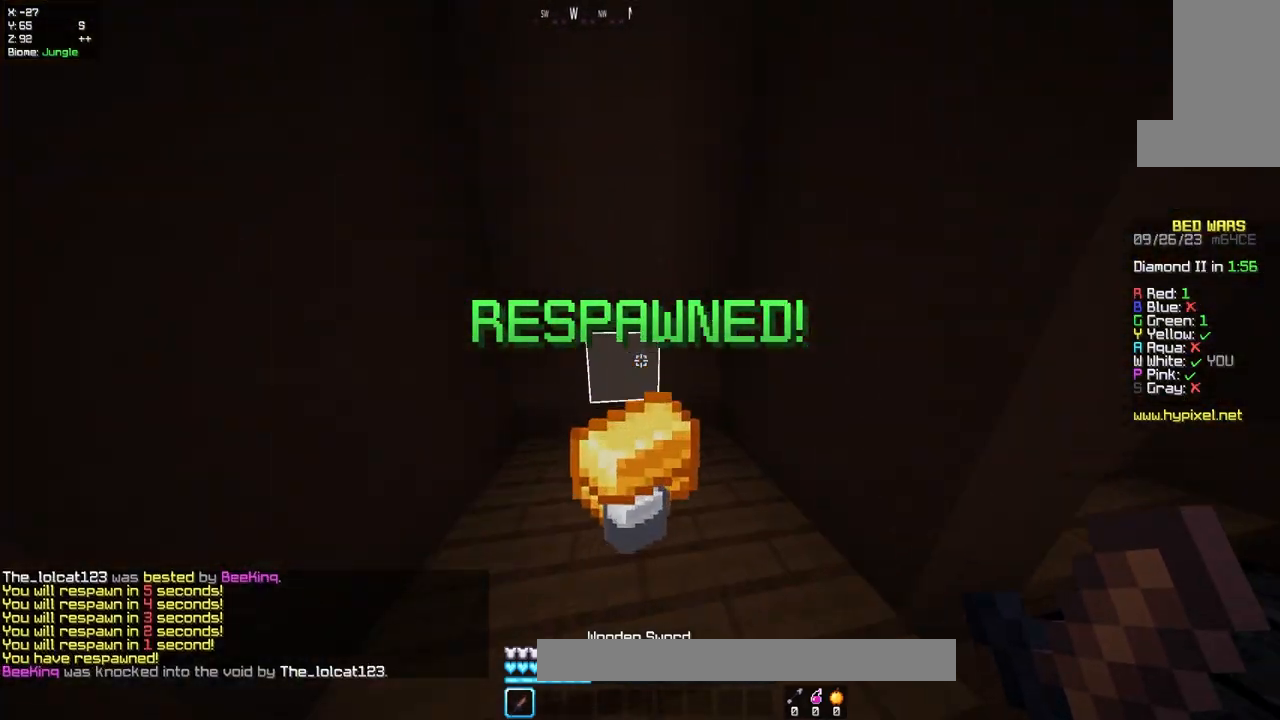
{"keys": ["space", "w"], "mouse": [], "events": [[383, "space", "down"]]}
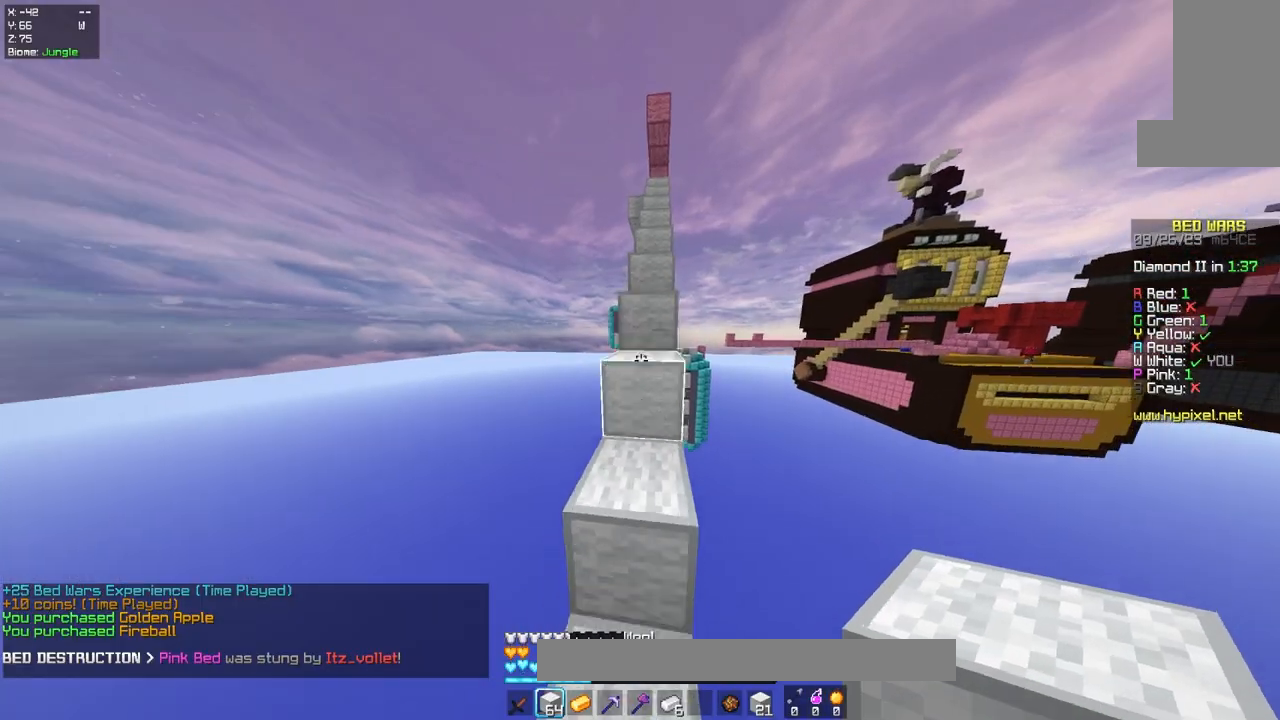
{"keys": ["space", "w"], "mouse": [], "events": [[83, "a", "down"], [117, "space", "up"], [217, "w", "up"], [233, "a", "up"], [367, "space", "down"], [367, "w", "down"]]}
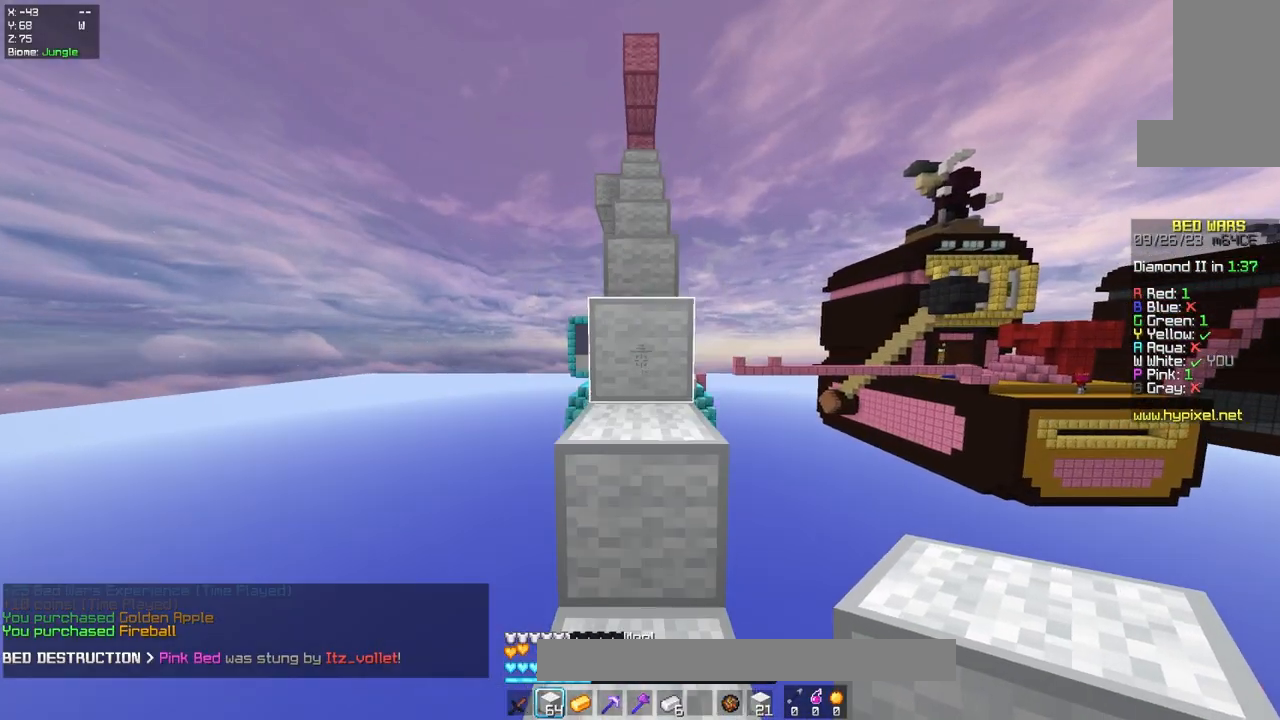
{"keys": ["space", "w"], "mouse": [], "events": [[133, "space", "up"], [250, "space", "down"]]}
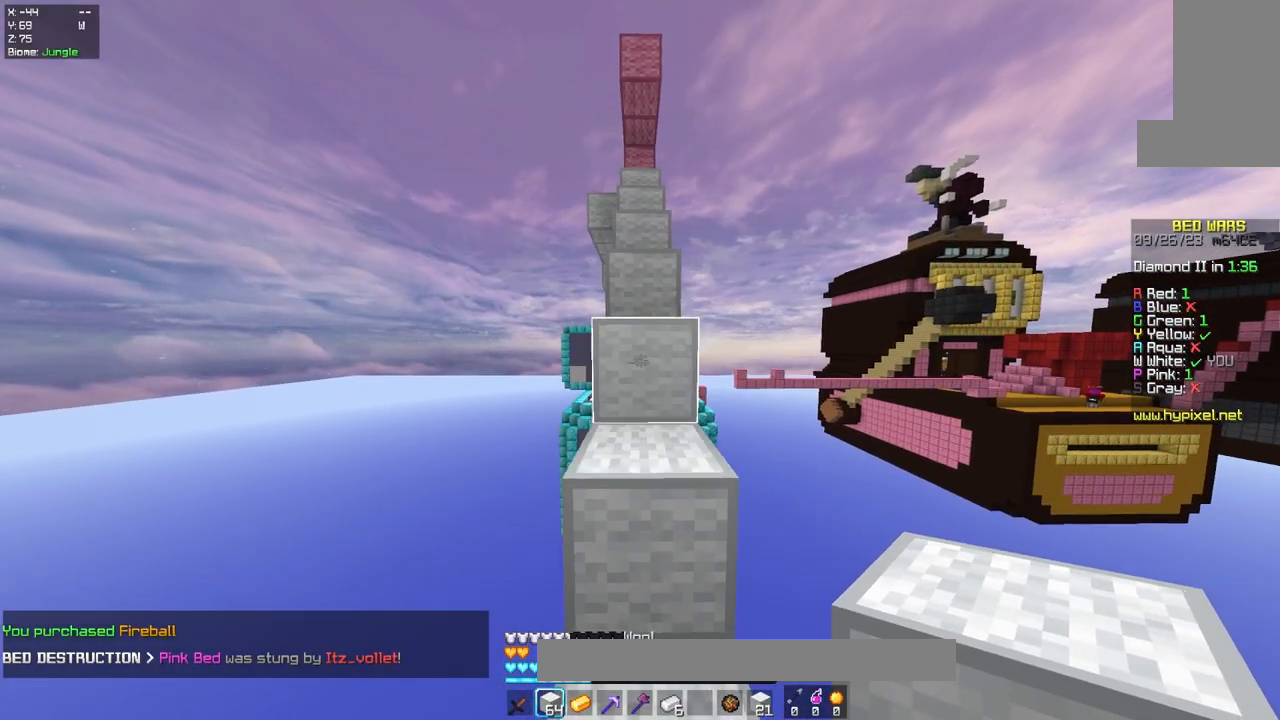
{"keys": ["space", "w"], "mouse": [], "events": [[33, "space", "up"], [167, "space", "down"]]}
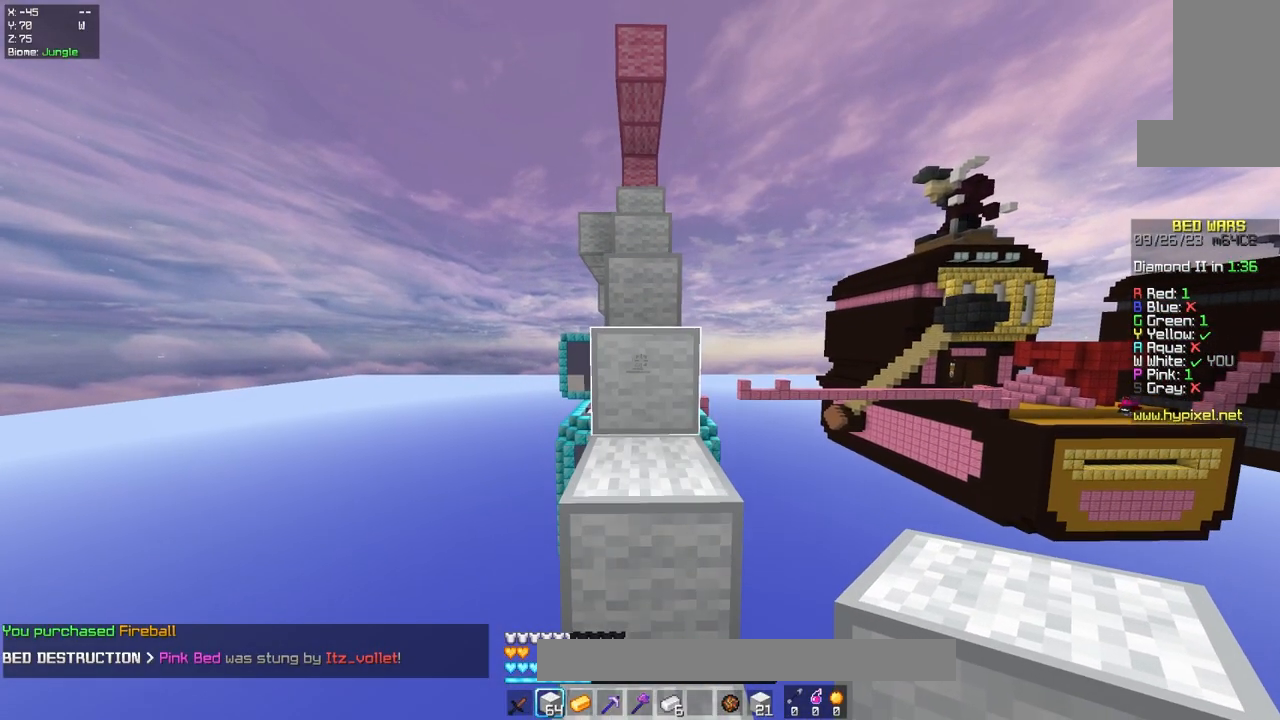
{"keys": ["d", "w"], "mouse": [], "events": [[33, "space", "up"], [133, "space", "down"], [467, "d", "down"], [483, "space", "up"]]}
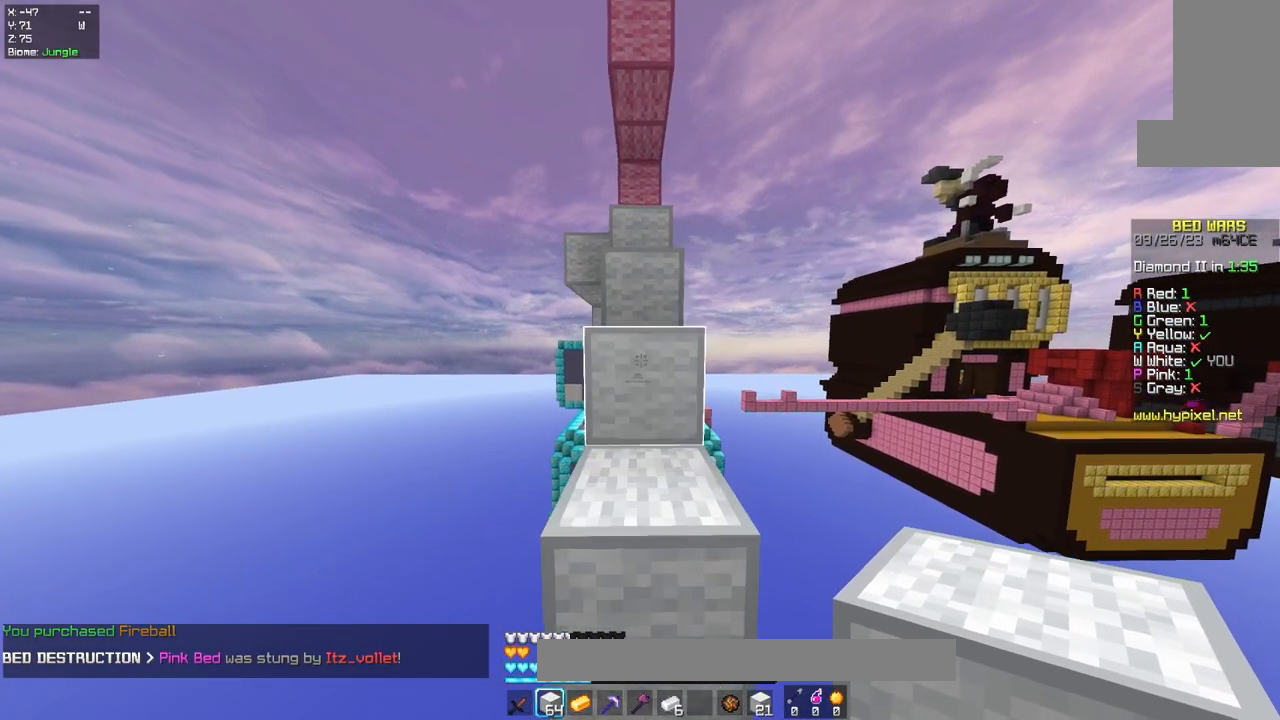
{"keys": ["w"], "mouse": [], "events": [[133, "d", "up"], [133, "space", "down"], [450, "space", "up"]]}
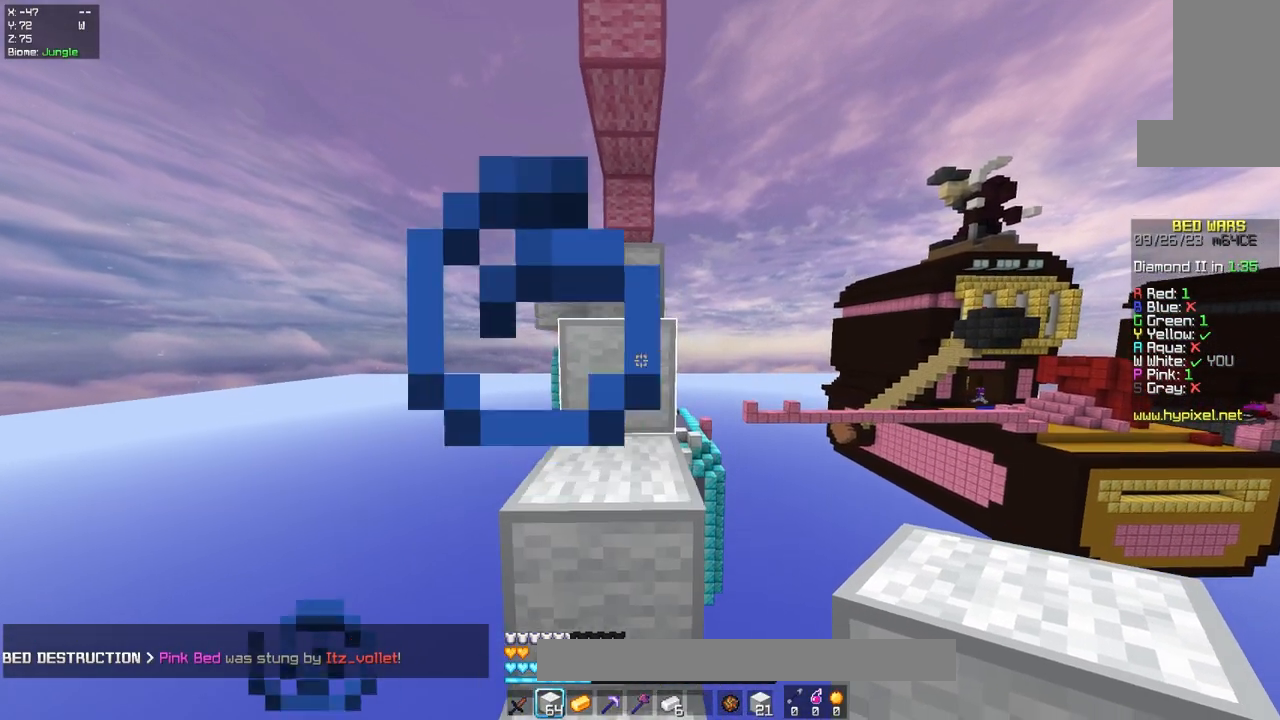
{"keys": ["space", "w"], "mouse": [], "events": [[67, "space", "down"], [383, "space", "up"], [483, "space", "down"]]}
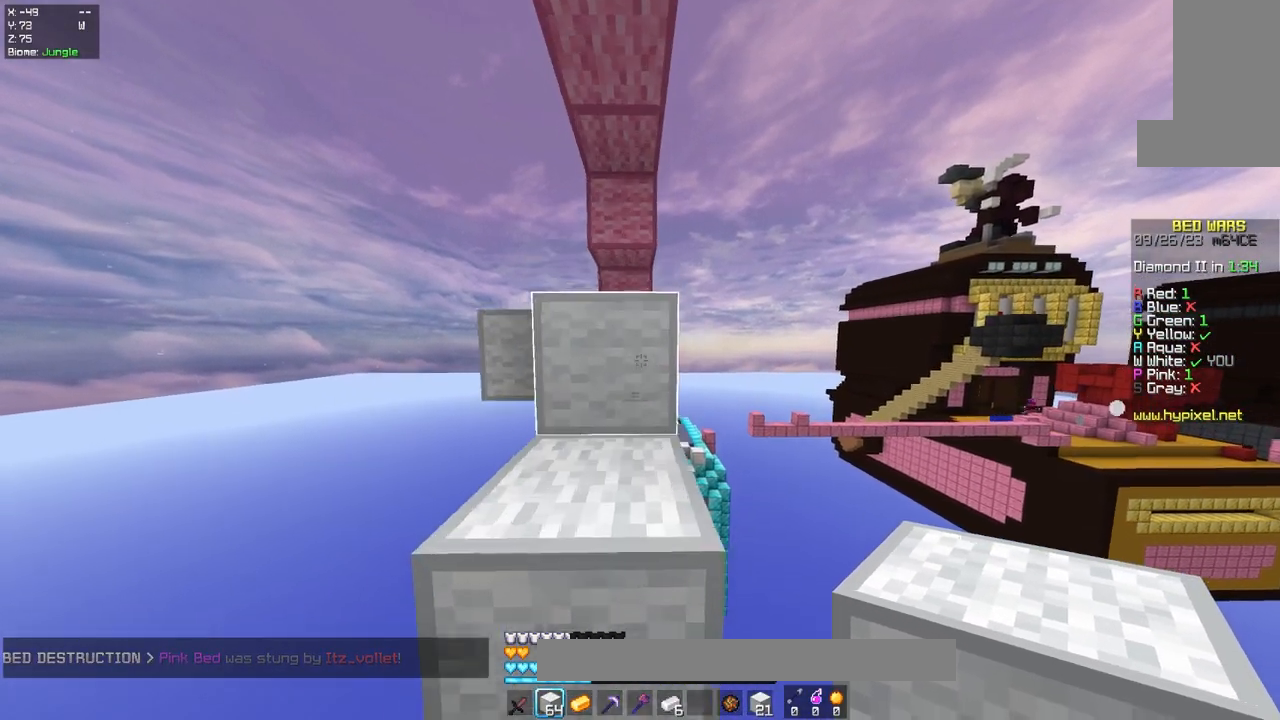
{"keys": ["space", "w"], "mouse": [], "events": [[317, "space", "up"], [500, "space", "down"]]}